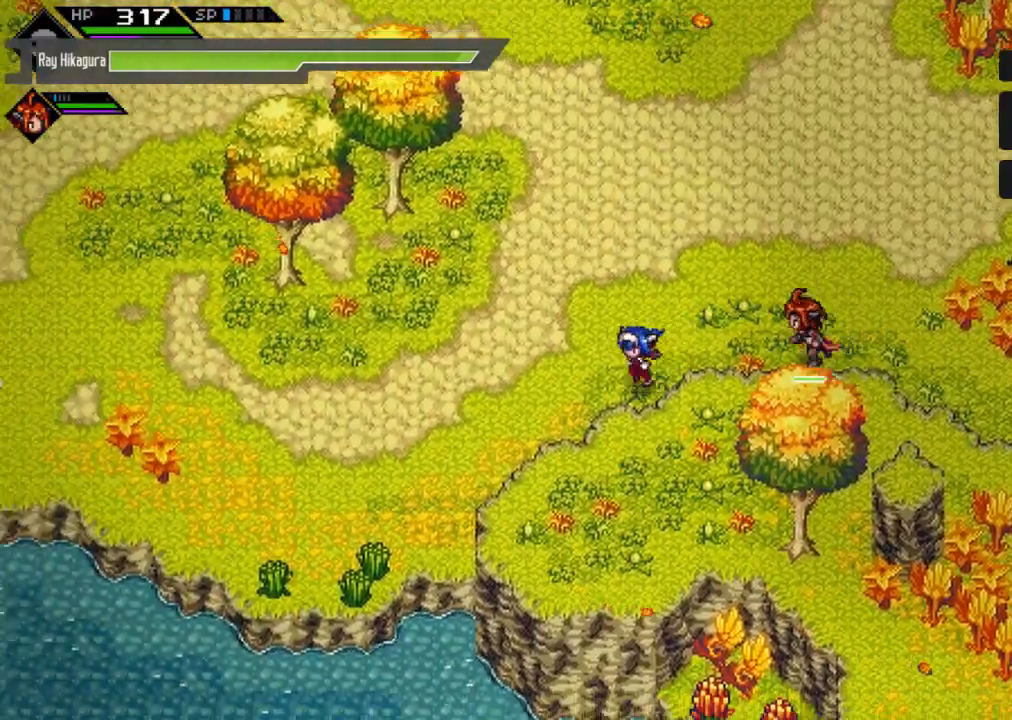
Gameplay with a controller (Xbox layout); each line is a JSON object with the inputs held at the frame after it. "events" lists button and stick changes between this image and that frame as [ms after this image, input, new state], when the widget could be followed in between.
{"buttons": [], "left_stick": "left", "right_stick": "center", "events": []}
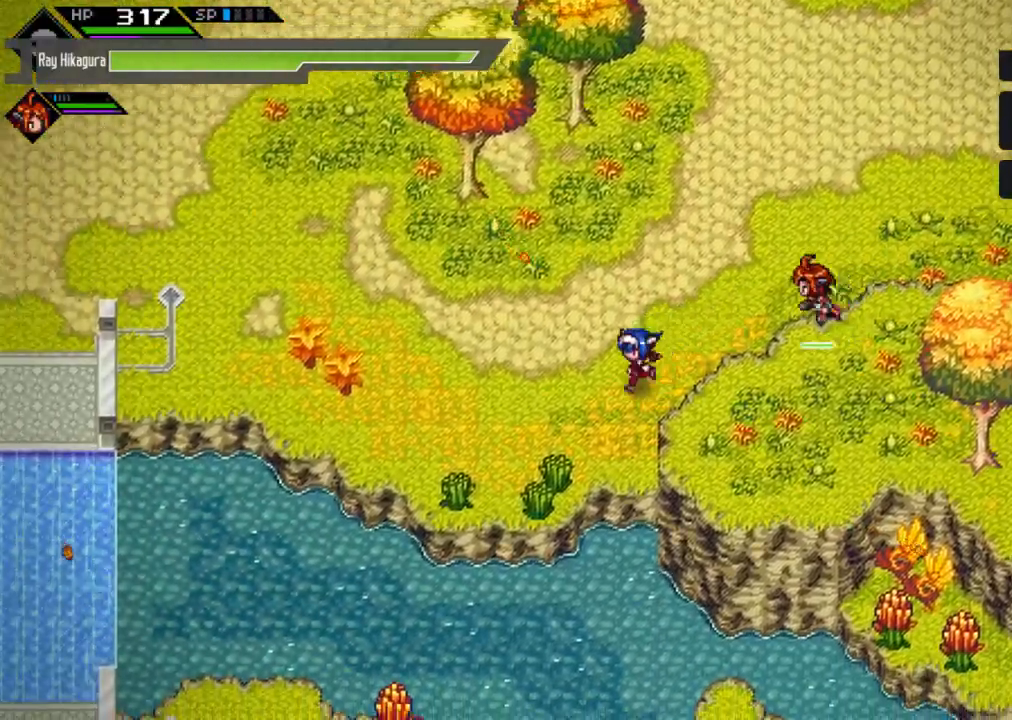
{"buttons": [], "left_stick": "up-left", "right_stick": "center", "events": [[367, "left_stick", "up-left"]]}
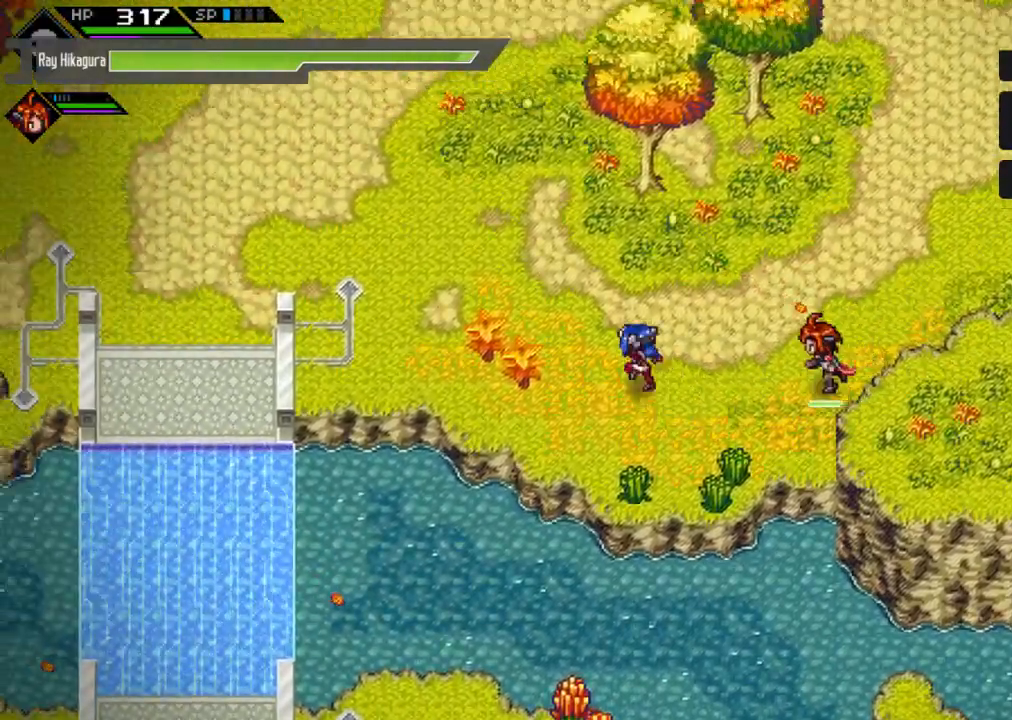
{"buttons": [], "left_stick": "up-left", "right_stick": "center", "events": []}
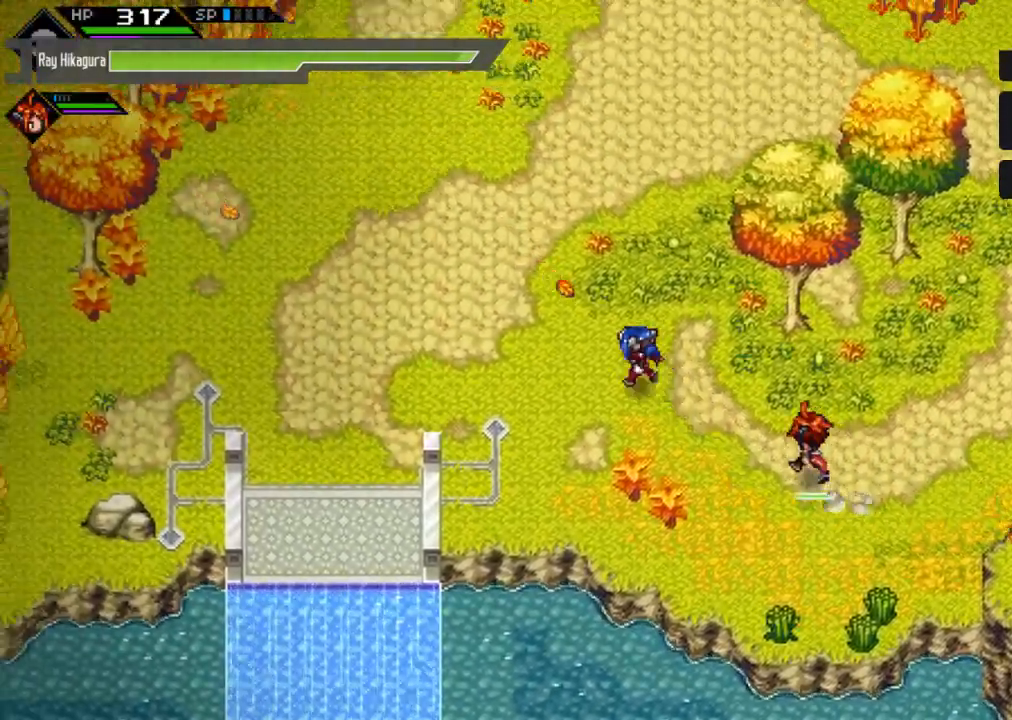
{"buttons": [], "left_stick": "left", "right_stick": "center", "events": [[133, "left_stick", "left"]]}
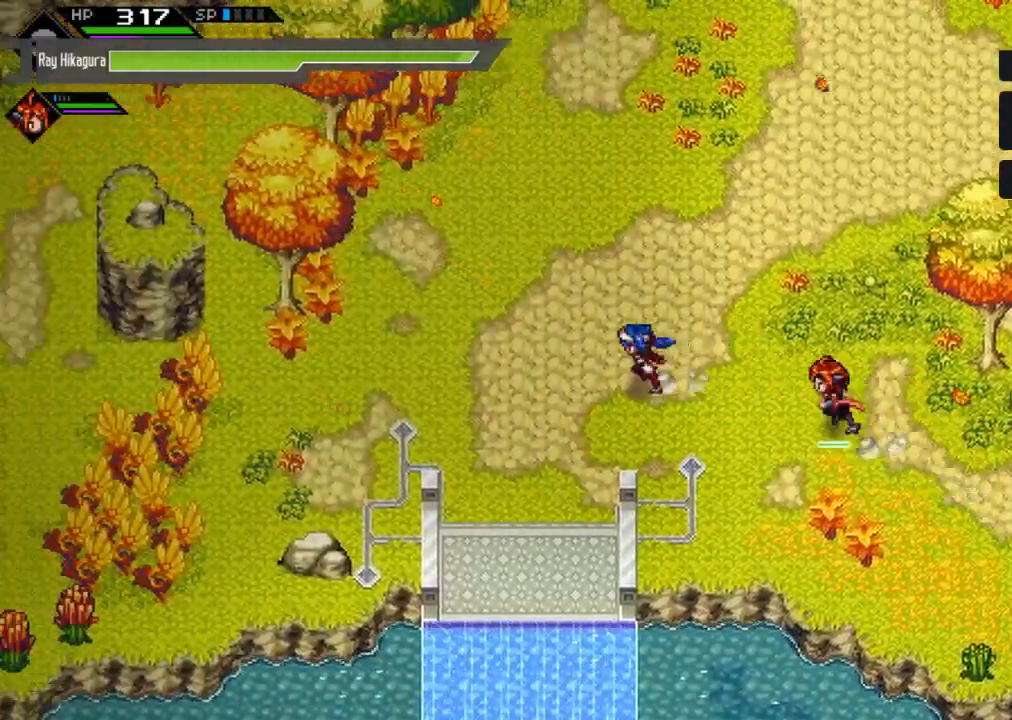
{"buttons": [], "left_stick": "down", "right_stick": "center", "events": [[100, "left_stick", "down-left"], [267, "left_stick", "down"]]}
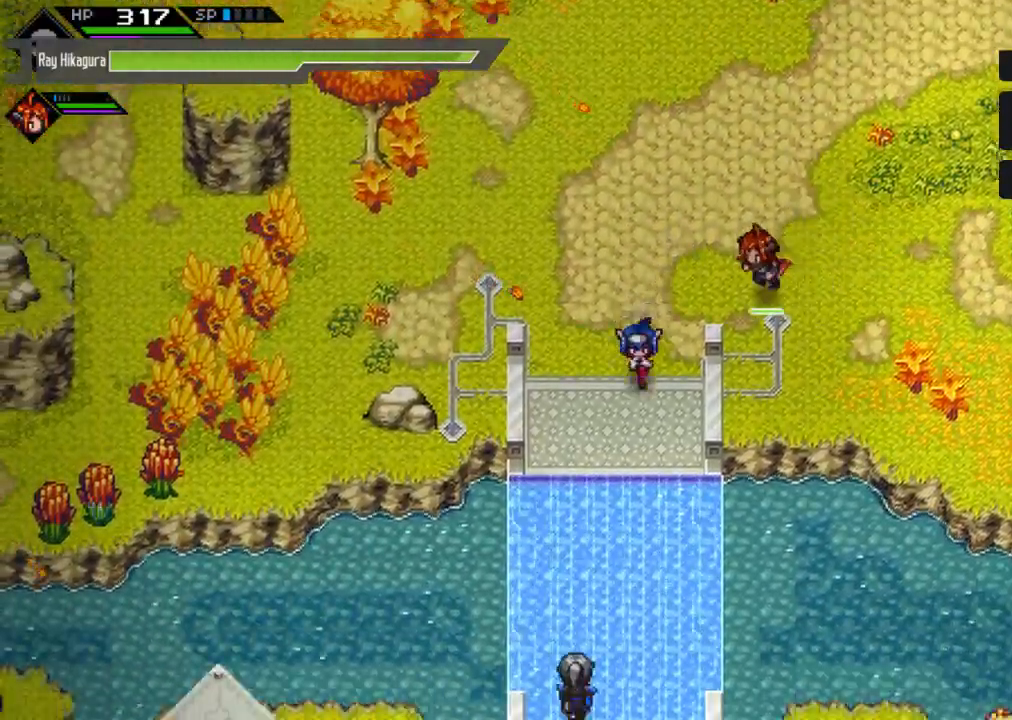
{"buttons": [], "left_stick": "down", "right_stick": "center", "events": []}
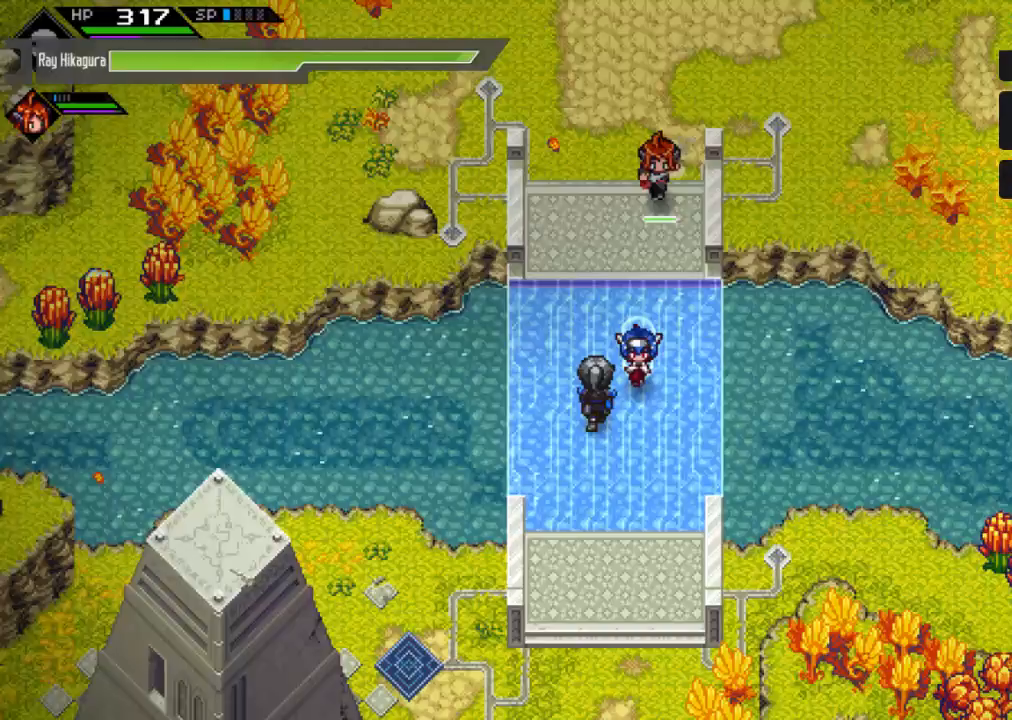
{"buttons": [], "left_stick": "down", "right_stick": "center", "events": []}
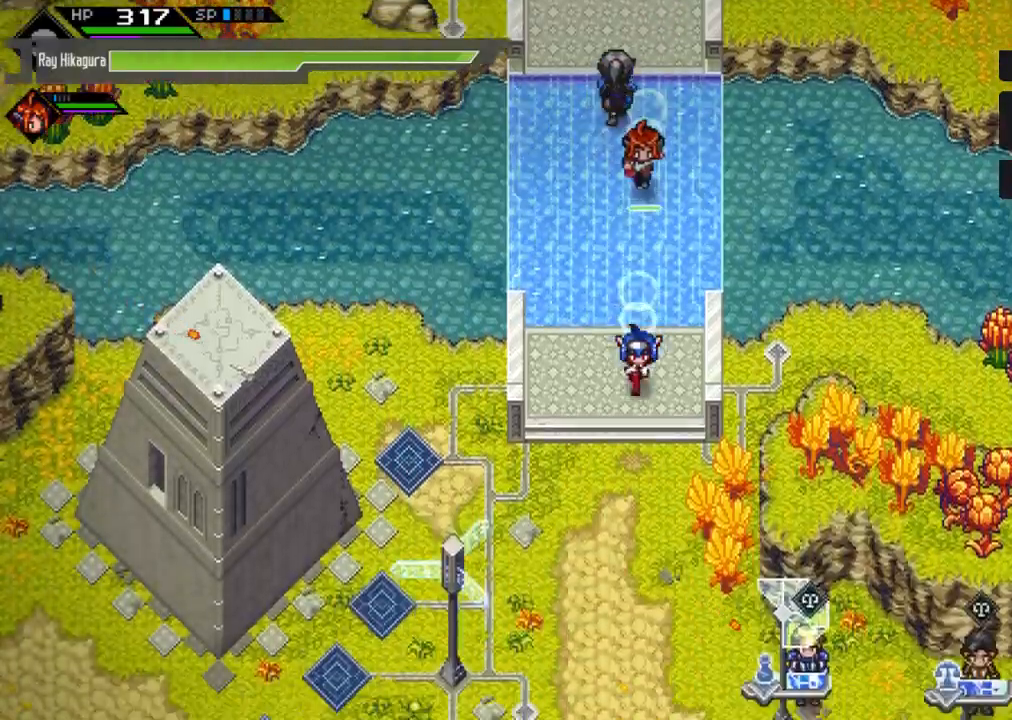
{"buttons": [], "left_stick": "up-right", "right_stick": "center", "events": [[267, "left_stick", "right"], [400, "left_stick", "up-right"]]}
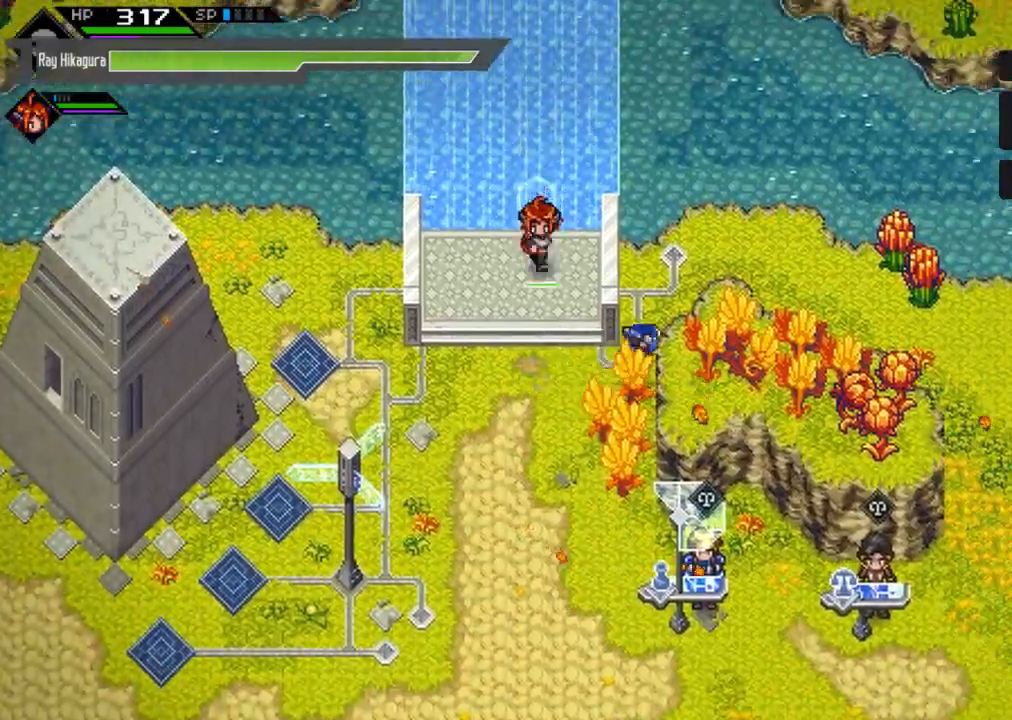
{"buttons": [], "left_stick": "right", "right_stick": "center", "events": [[233, "left_stick", "right"]]}
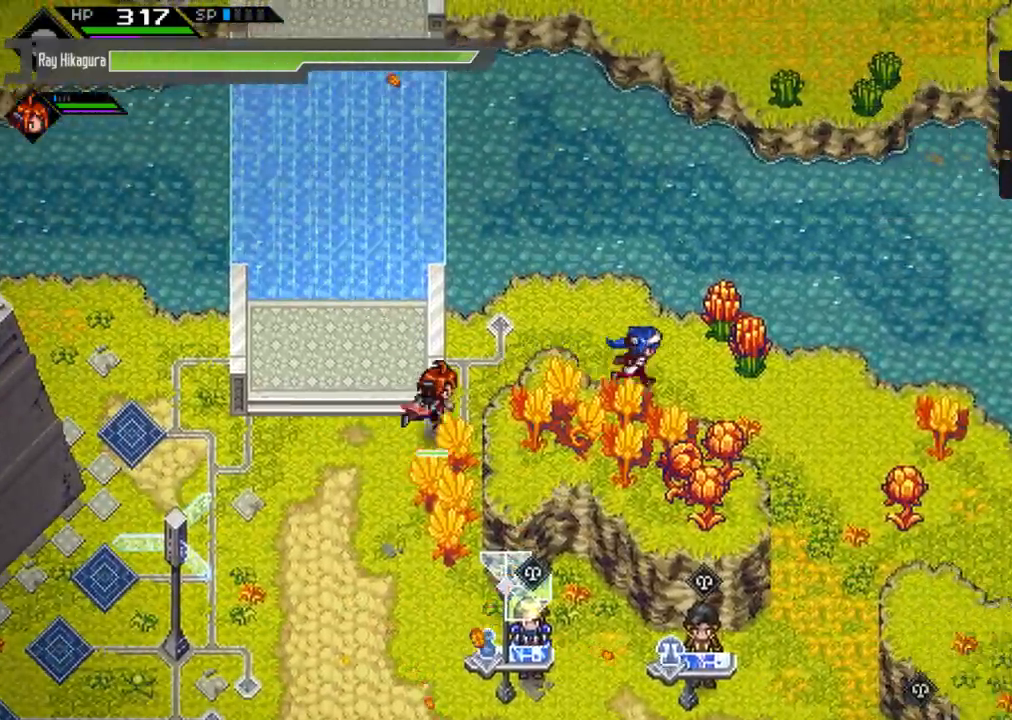
{"buttons": [], "left_stick": "down-right", "right_stick": "center", "events": [[100, "X", "down"], [267, "X", "up"], [367, "left_stick", "down-right"]]}
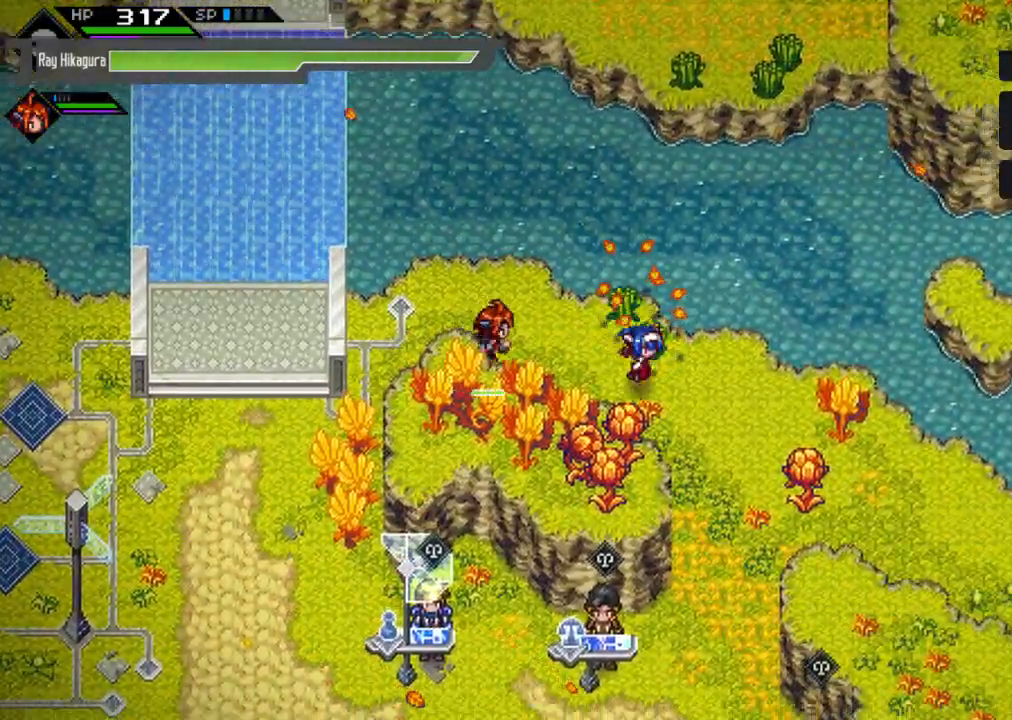
{"buttons": ["X"], "left_stick": "down-right", "right_stick": "center", "events": [[333, "X", "down"]]}
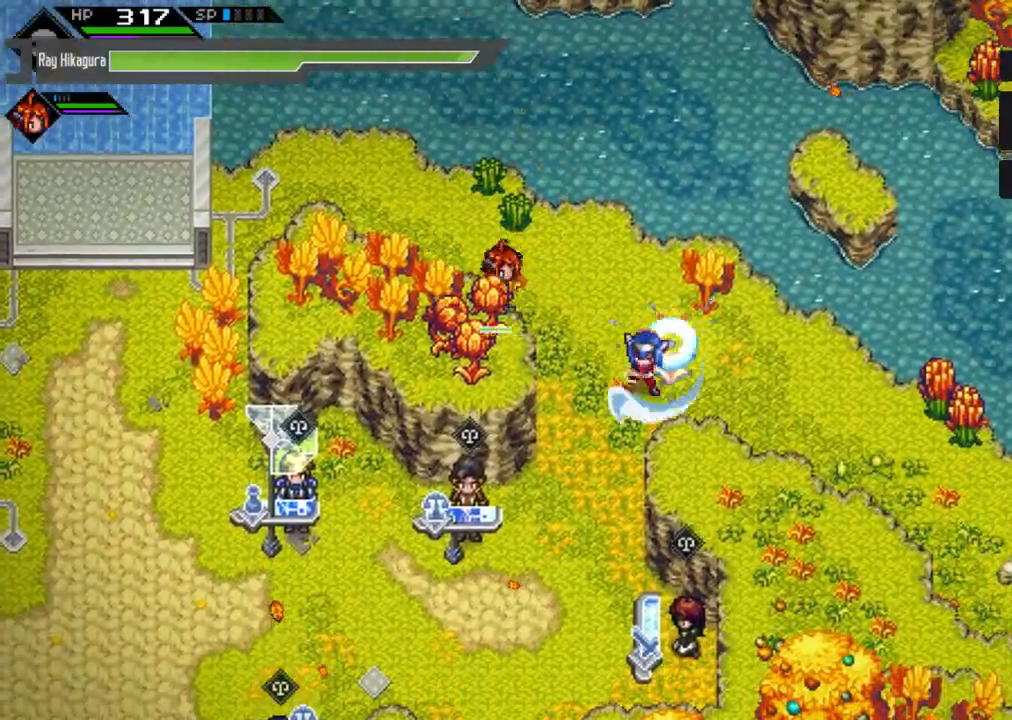
{"buttons": [], "left_stick": "right", "right_stick": "center", "events": [[33, "X", "up"], [267, "left_stick", "right"]]}
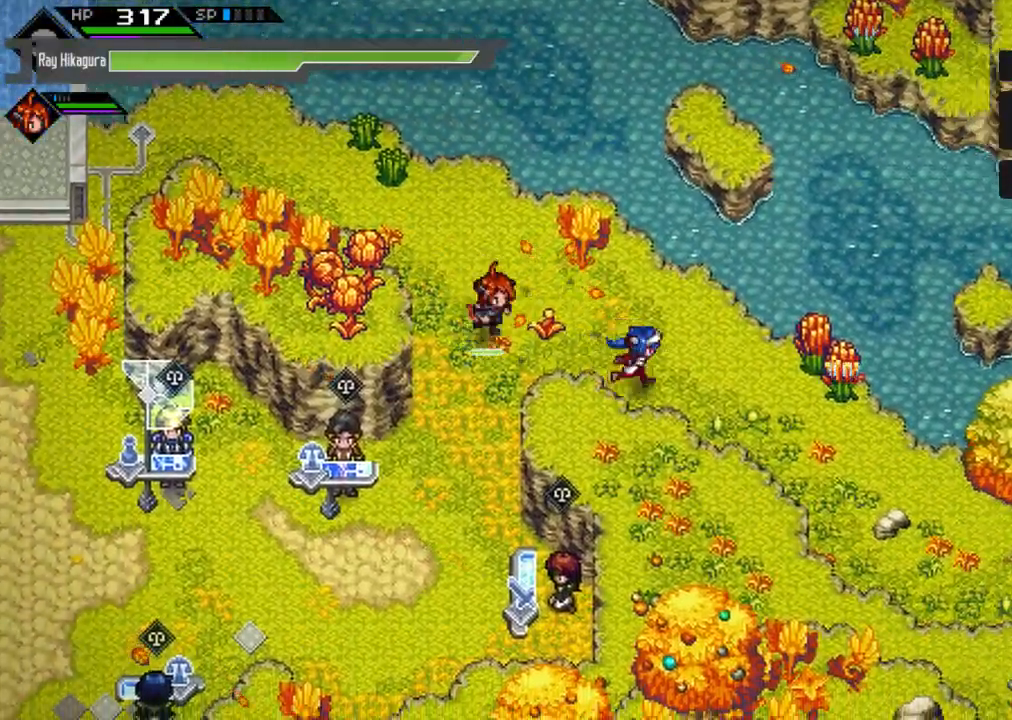
{"buttons": ["X"], "left_stick": "down-right", "right_stick": "center", "events": [[333, "X", "down"], [400, "left_stick", "down-right"]]}
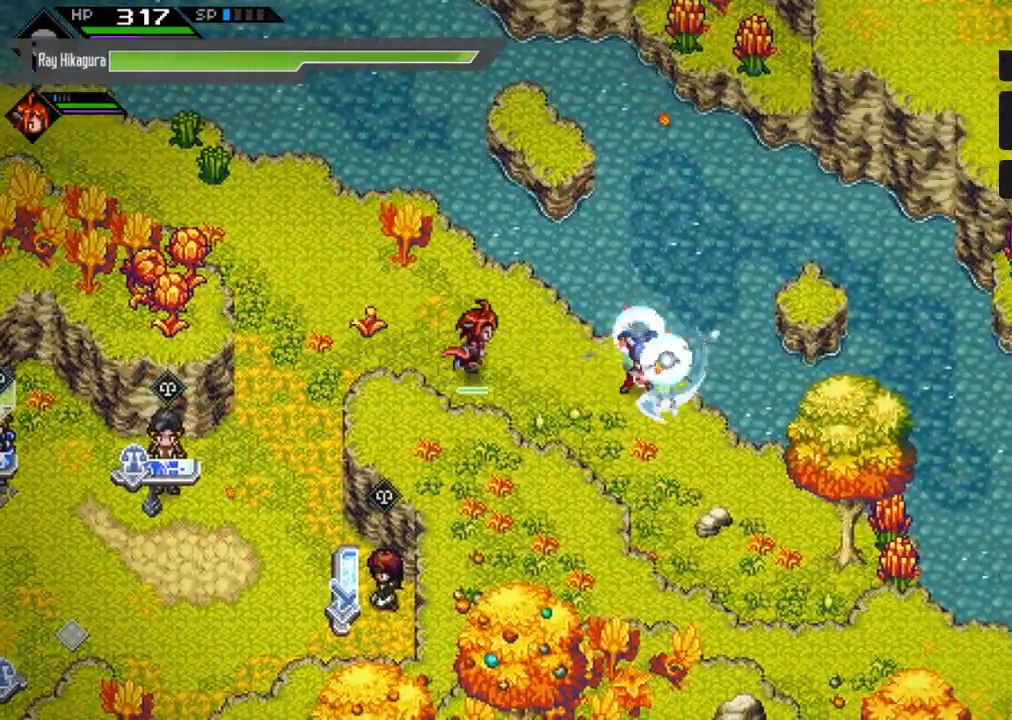
{"buttons": [], "left_stick": "center", "right_stick": "center", "events": [[33, "X", "up"], [167, "left_stick", "down"], [500, "left_stick", "center"]]}
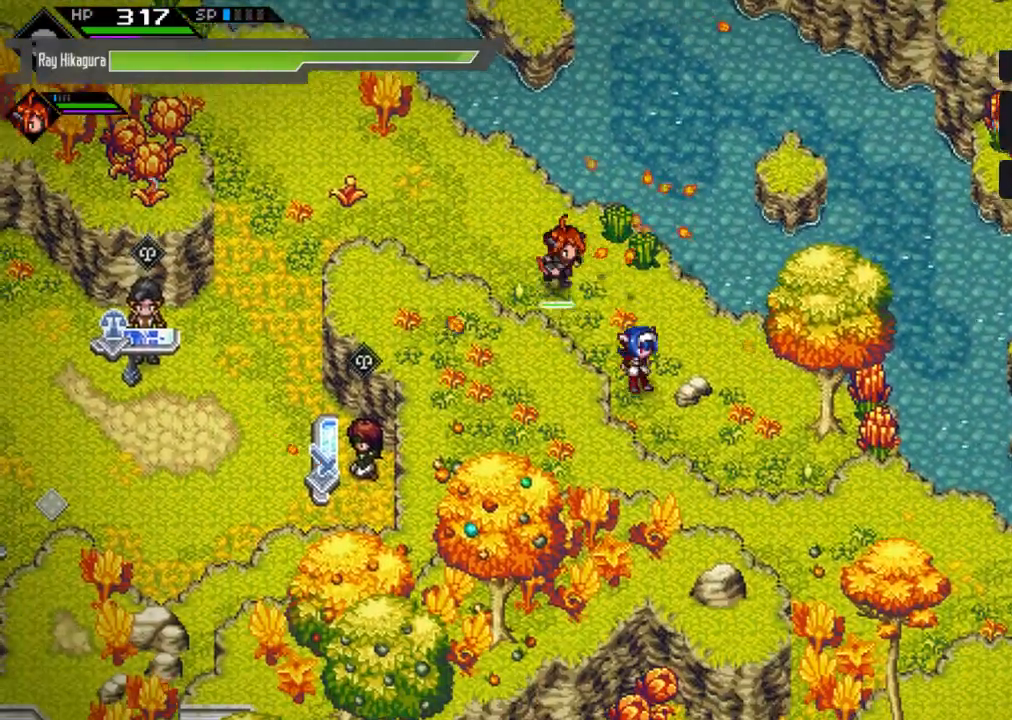
{"buttons": [], "left_stick": "up-right", "right_stick": "center", "events": [[167, "left_stick", "up-right"]]}
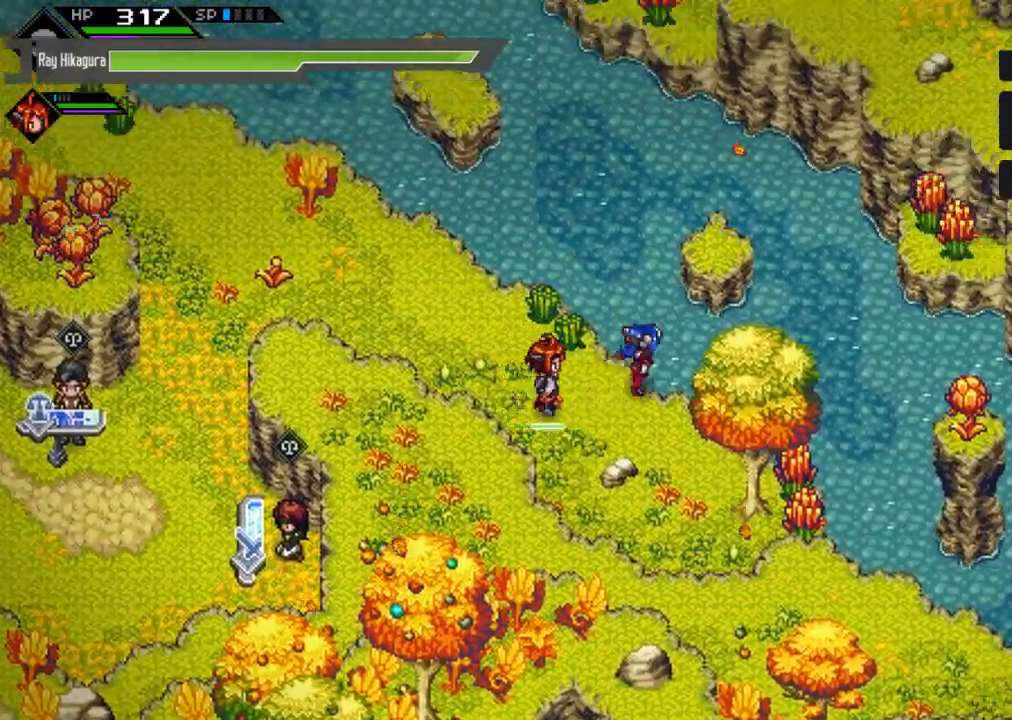
{"buttons": [], "left_stick": "center", "right_stick": "center", "events": [[367, "left_stick", "center"]]}
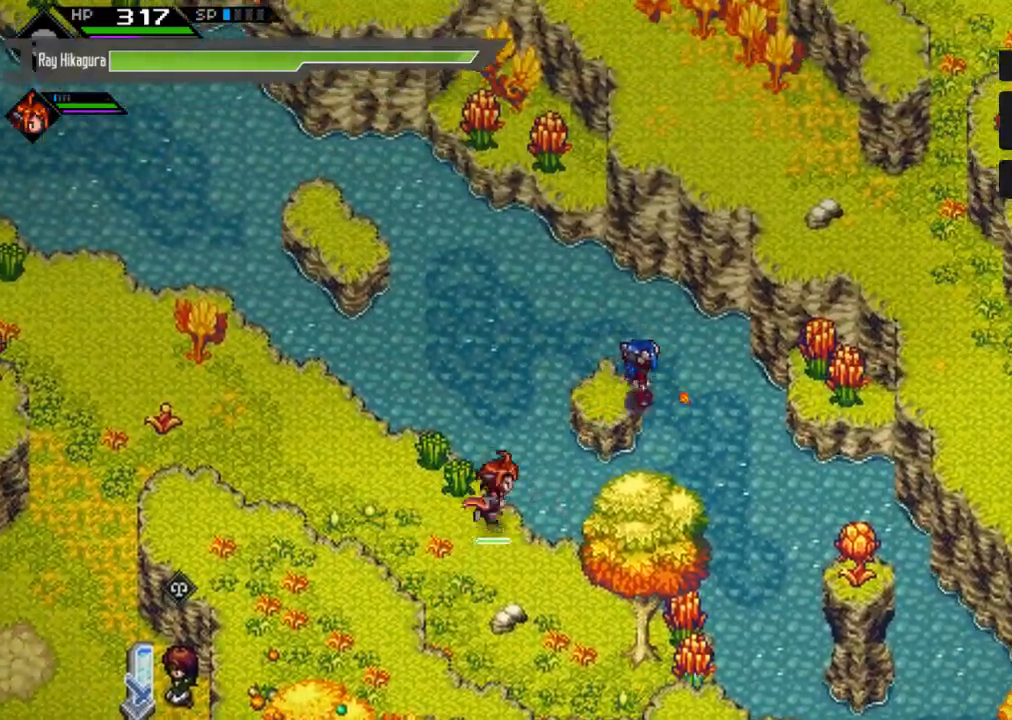
{"buttons": [], "left_stick": "right", "right_stick": "center", "events": [[367, "left_stick", "right"]]}
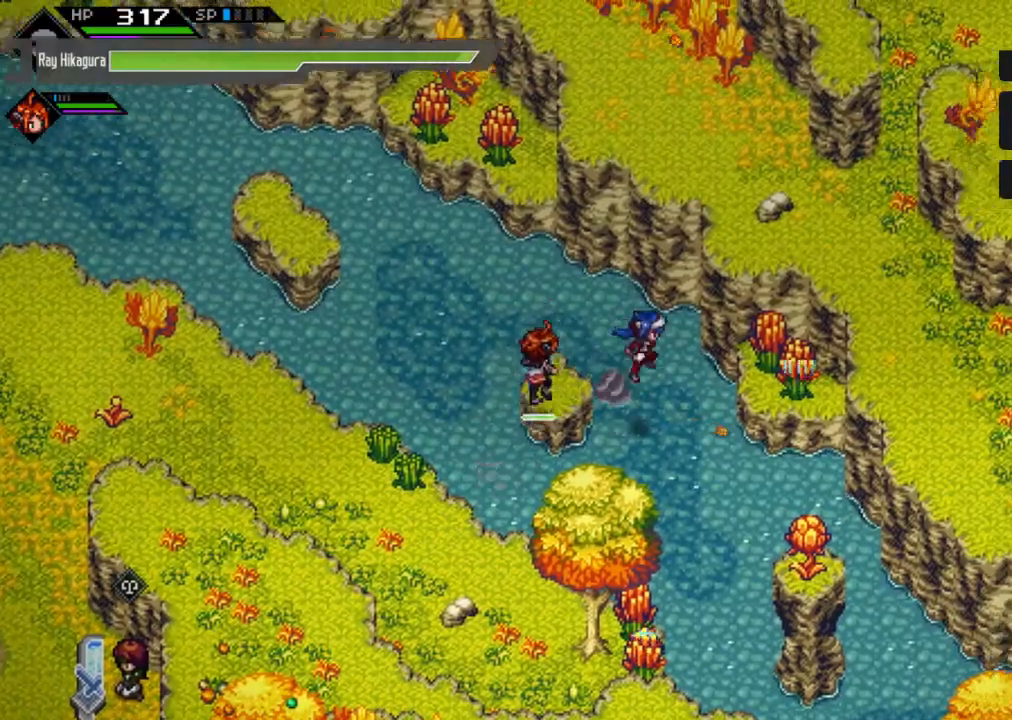
{"buttons": [], "left_stick": "right", "right_stick": "center", "events": [[233, "X", "down"], [467, "X", "up"]]}
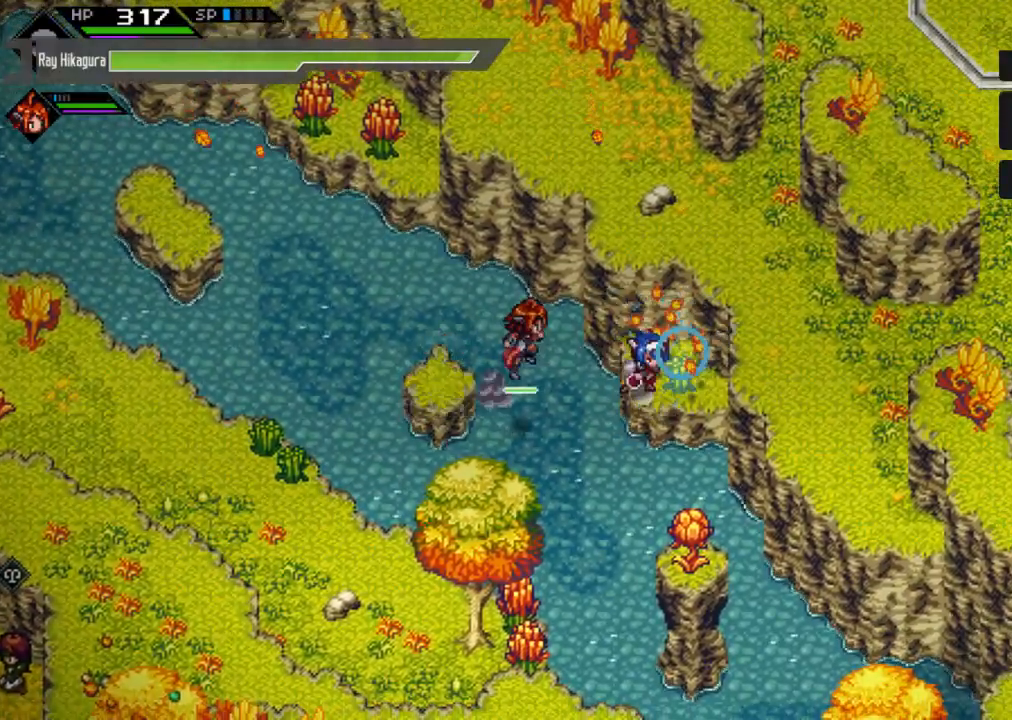
{"buttons": [], "left_stick": "center", "right_stick": "center", "events": [[233, "left_stick", "center"]]}
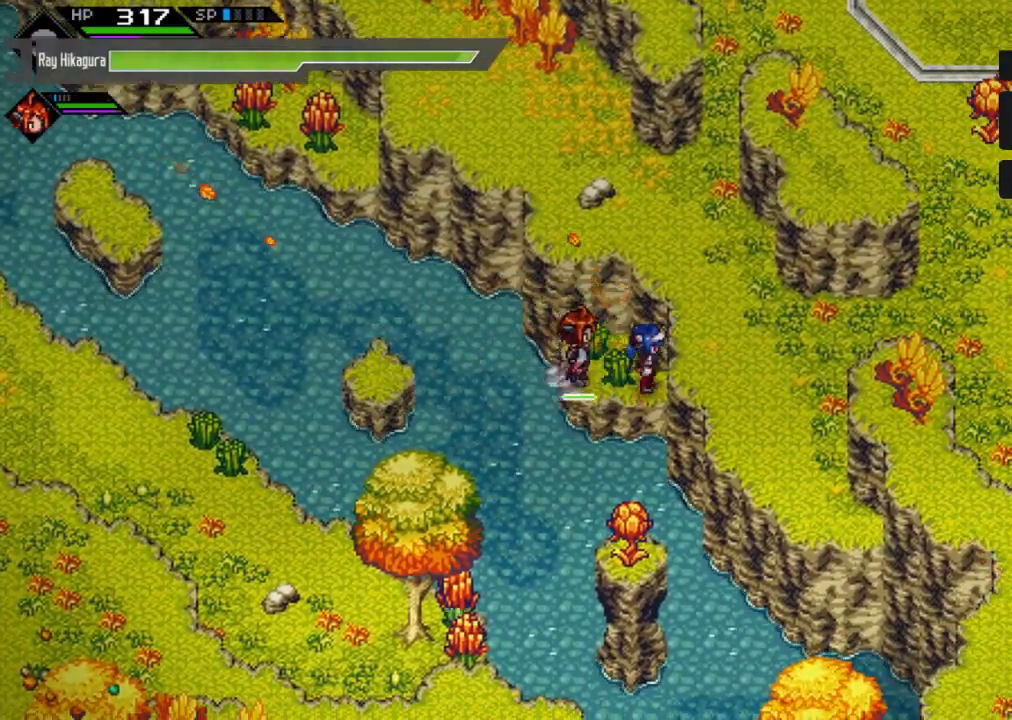
{"buttons": [], "left_stick": "left", "right_stick": "center", "events": [[500, "left_stick", "left"]]}
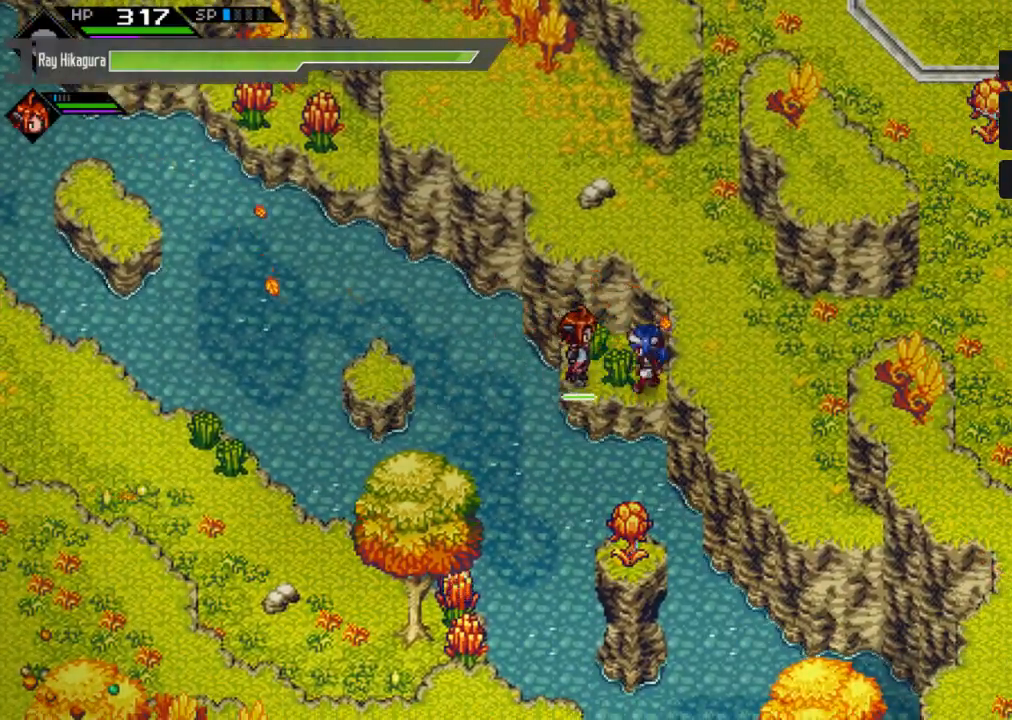
{"buttons": [], "left_stick": "left", "right_stick": "center", "events": []}
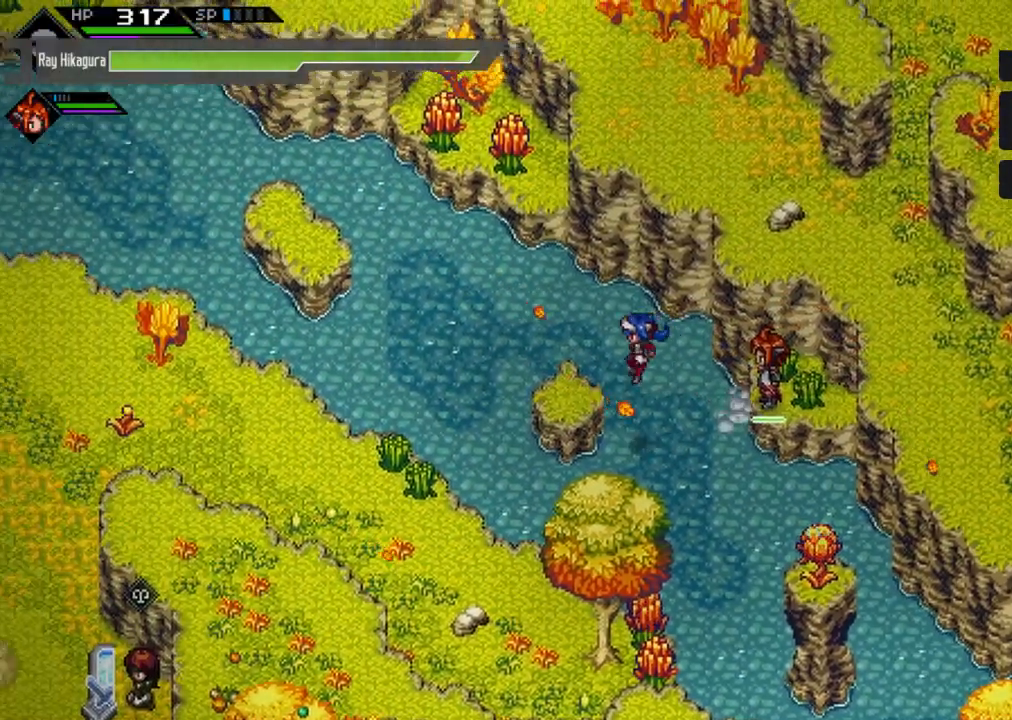
{"buttons": [], "left_stick": "down", "right_stick": "center", "events": [[167, "left_stick", "down-left"], [333, "left_stick", "down"]]}
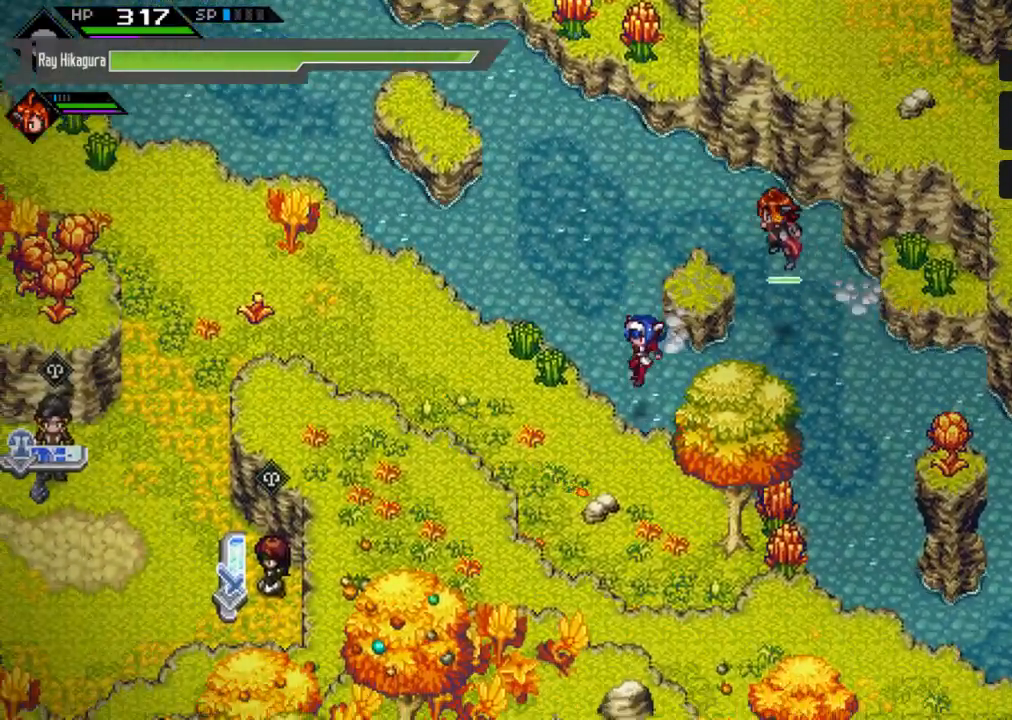
{"buttons": [], "left_stick": "down-right", "right_stick": "center", "events": [[400, "left_stick", "down-right"]]}
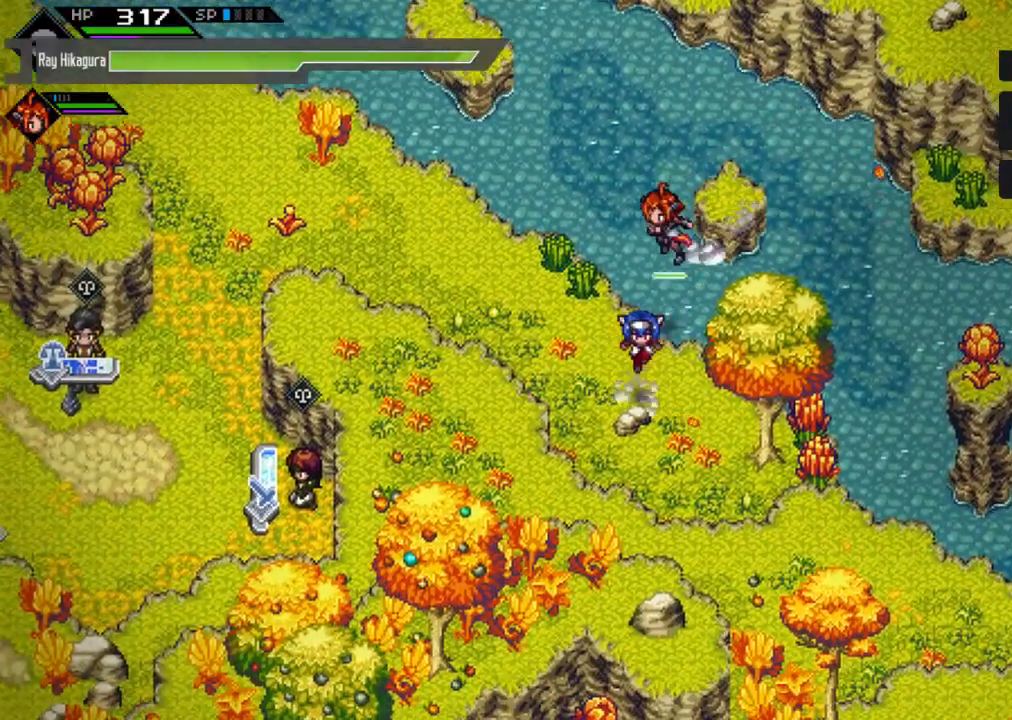
{"buttons": [], "left_stick": "center", "right_stick": "center", "events": [[133, "left_stick", "down"], [433, "left_stick", "center"]]}
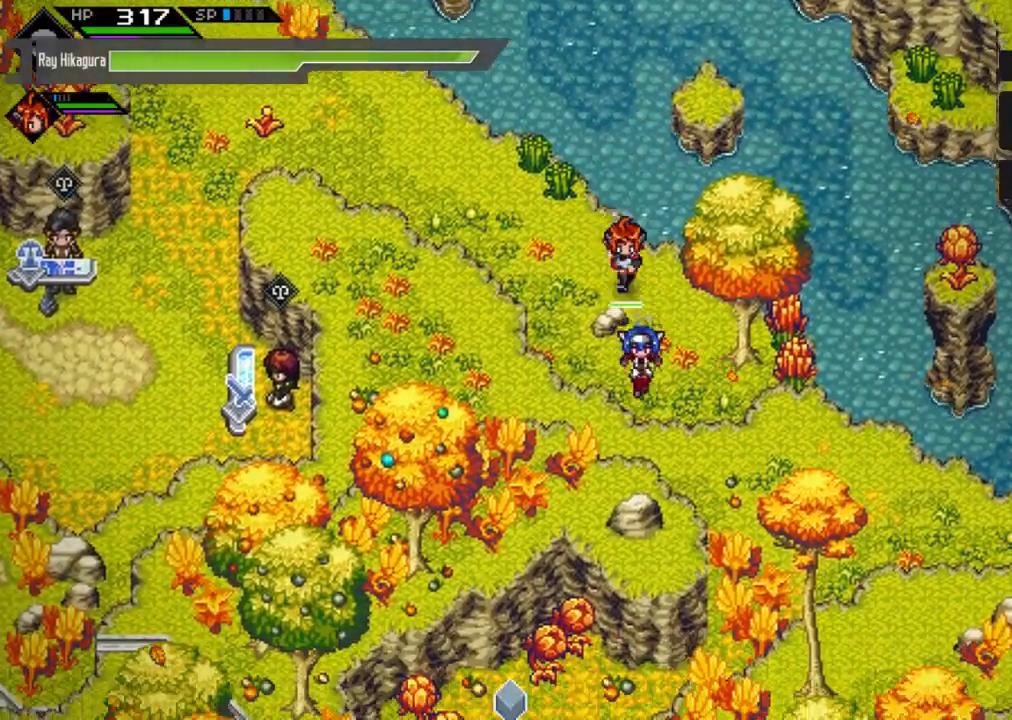
{"buttons": [], "left_stick": "down", "right_stick": "center", "events": [[400, "left_stick", "down"]]}
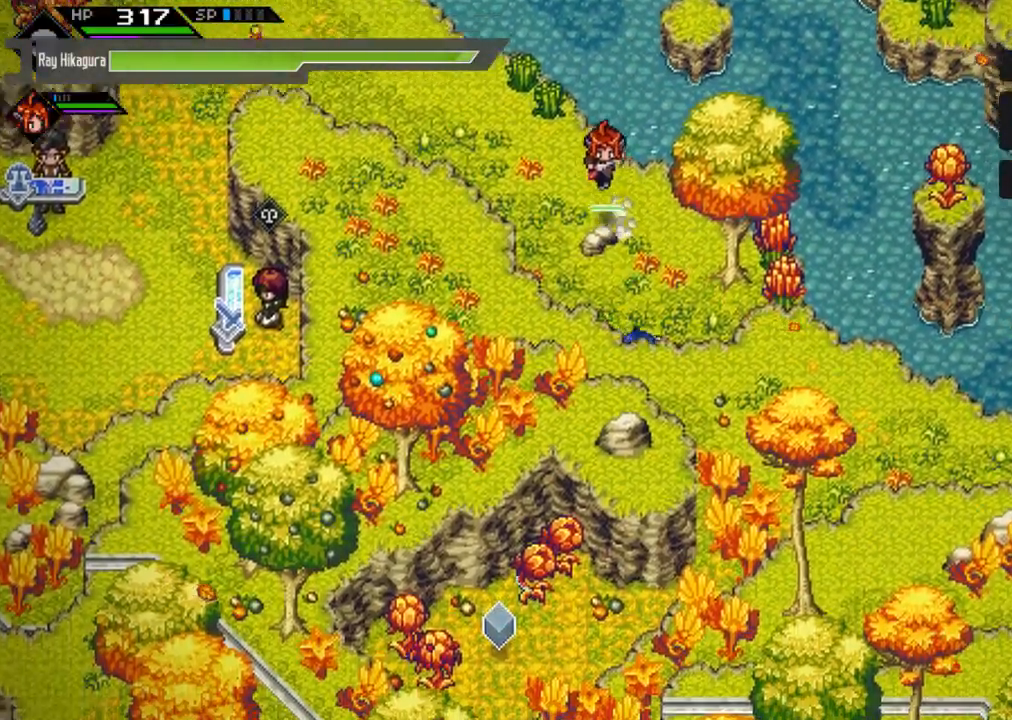
{"buttons": [], "left_stick": "center", "right_stick": "center", "events": [[133, "left_stick", "down-right"], [367, "left_stick", "center"]]}
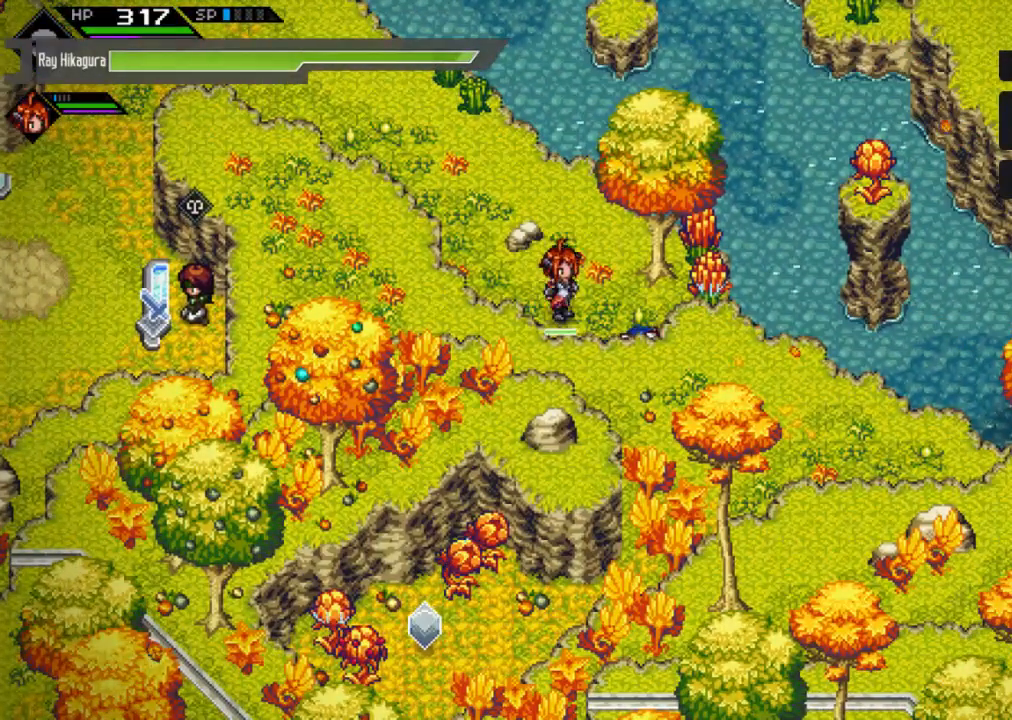
{"buttons": [], "left_stick": "center", "right_stick": "center", "events": []}
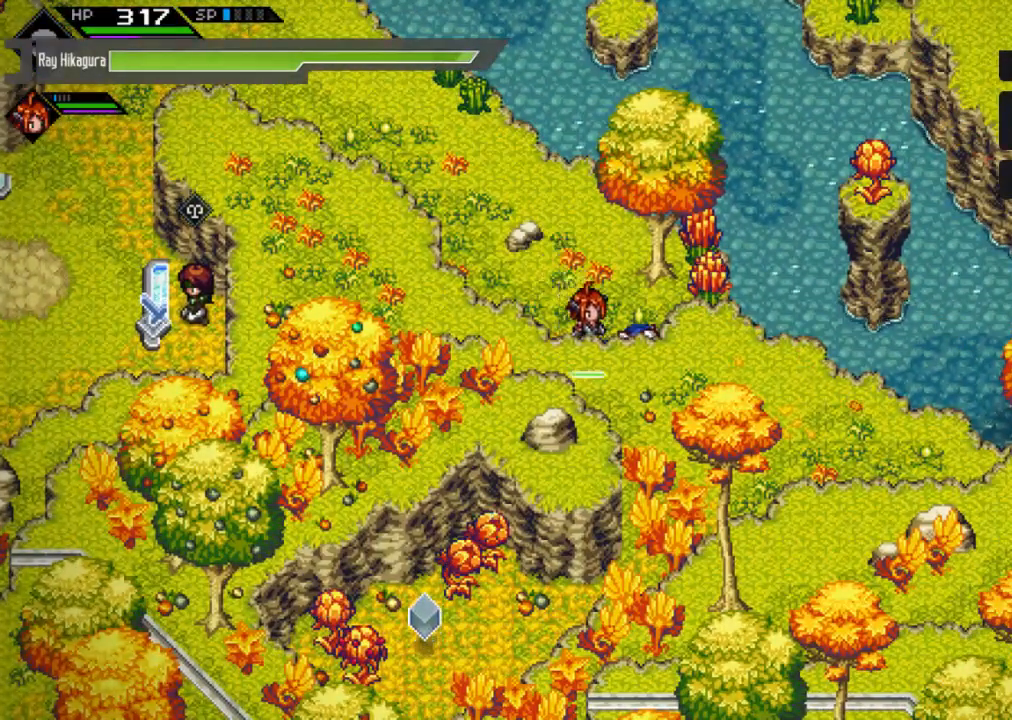
{"buttons": [], "left_stick": "center", "right_stick": "center", "events": []}
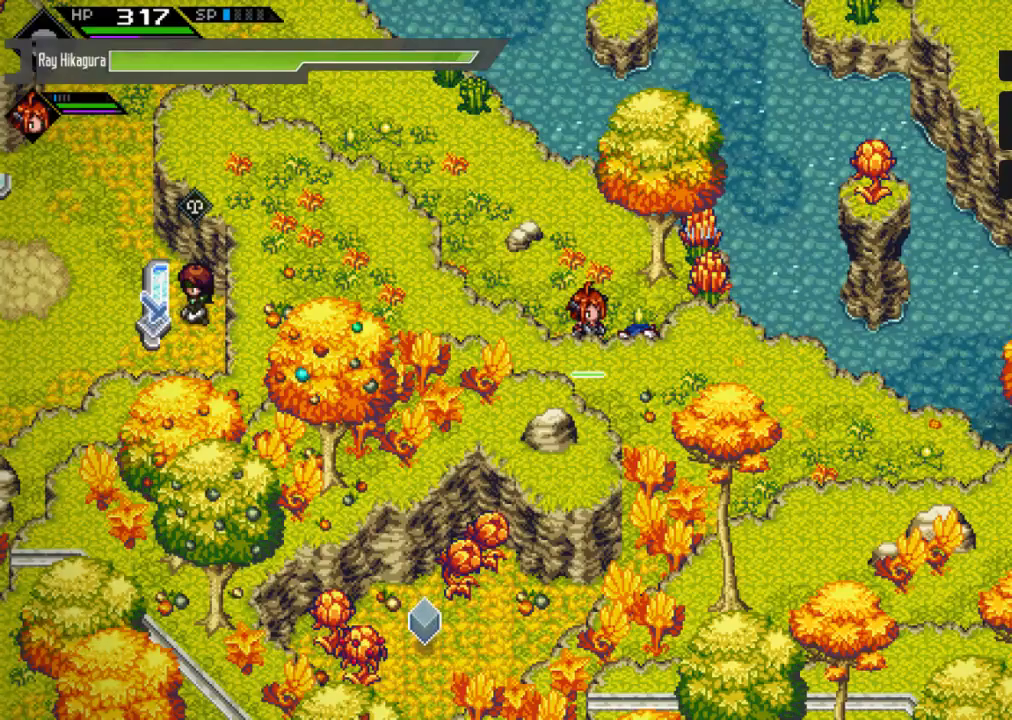
{"buttons": [], "left_stick": "center", "right_stick": "center", "events": []}